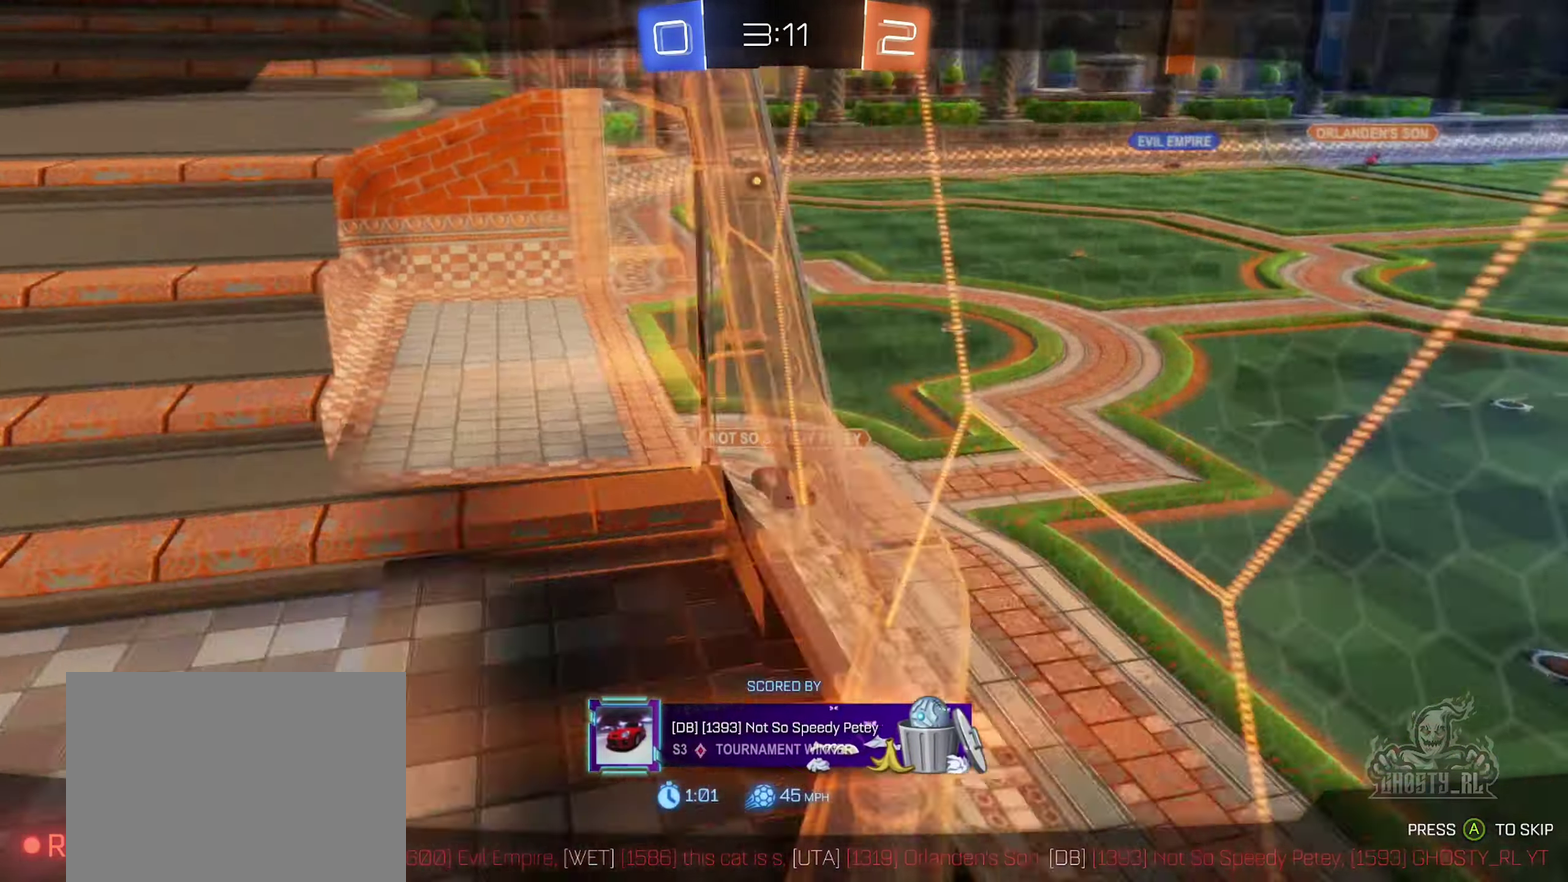
Gameplay with a controller (Xbox layout); each line is a JSON object with the inputs held at the frame after it. "events" lists button and stick changes between this image and that frame as [ms after this image, input, new state], when the widget could be followed in between.
{"buttons": [], "left_stick": "center", "right_stick": "right", "events": [[200, "A", "down"], [283, "A", "up"], [450, "right_stick", "right"]]}
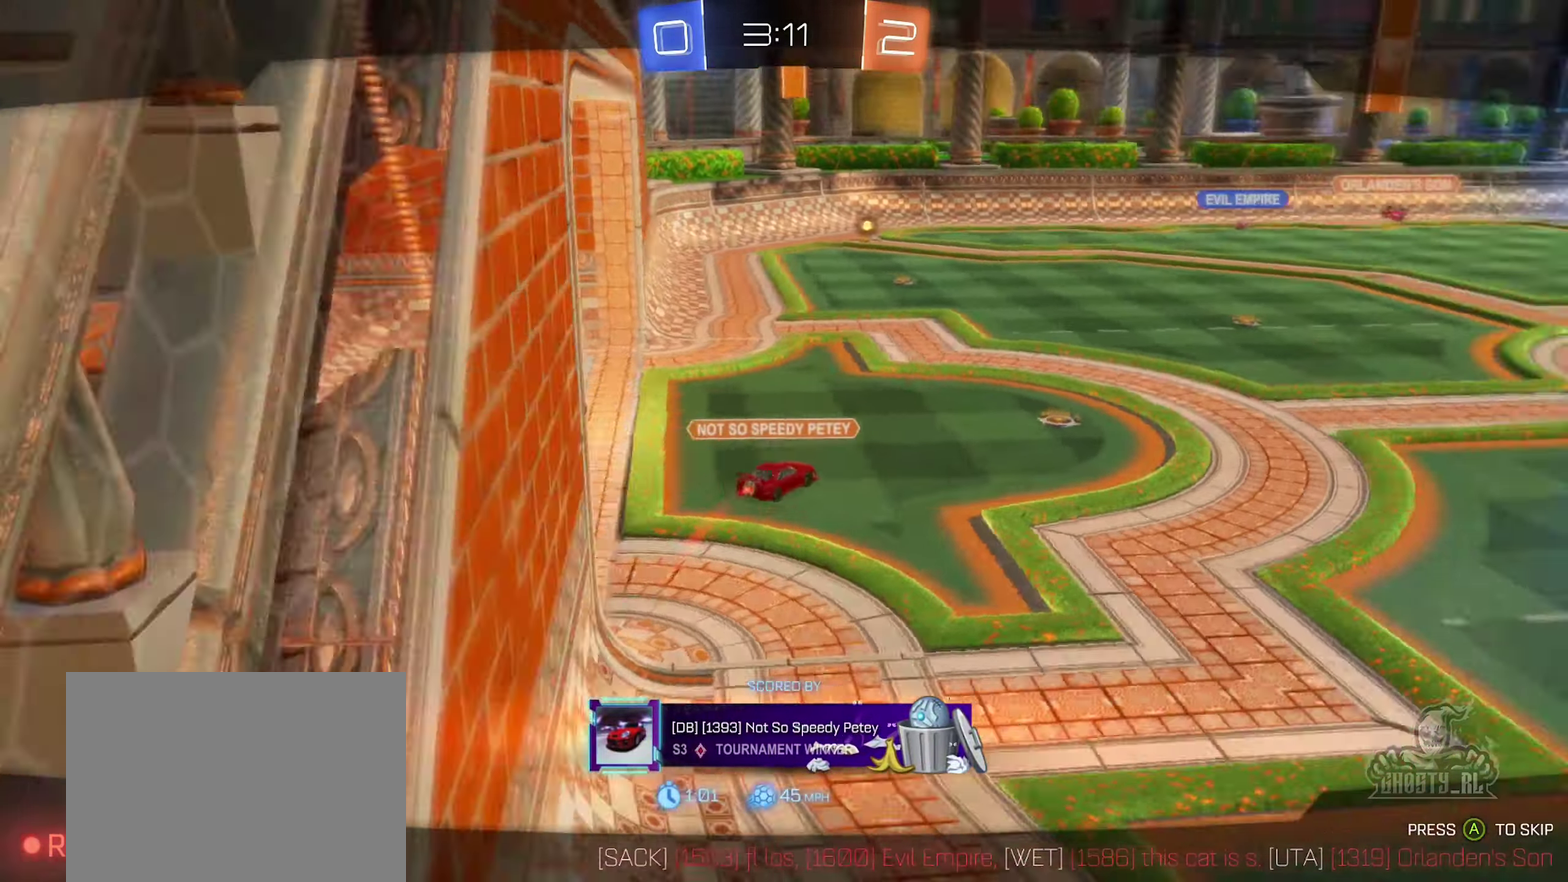
{"buttons": [], "left_stick": "center", "right_stick": "right", "events": []}
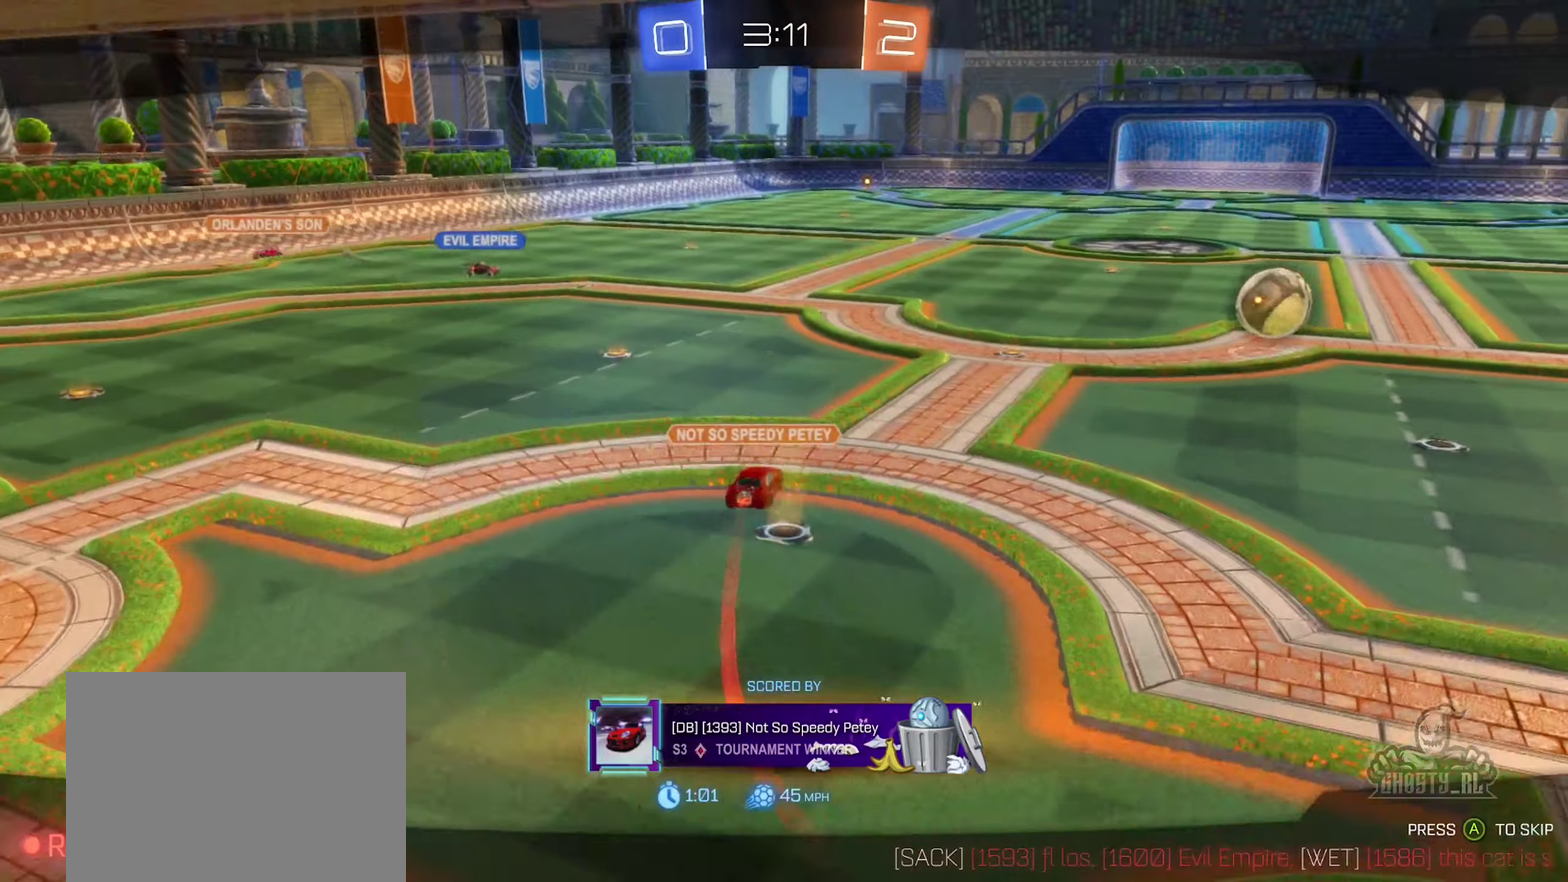
{"buttons": [], "left_stick": "center", "right_stick": "center", "events": [[483, "right_stick", "center"]]}
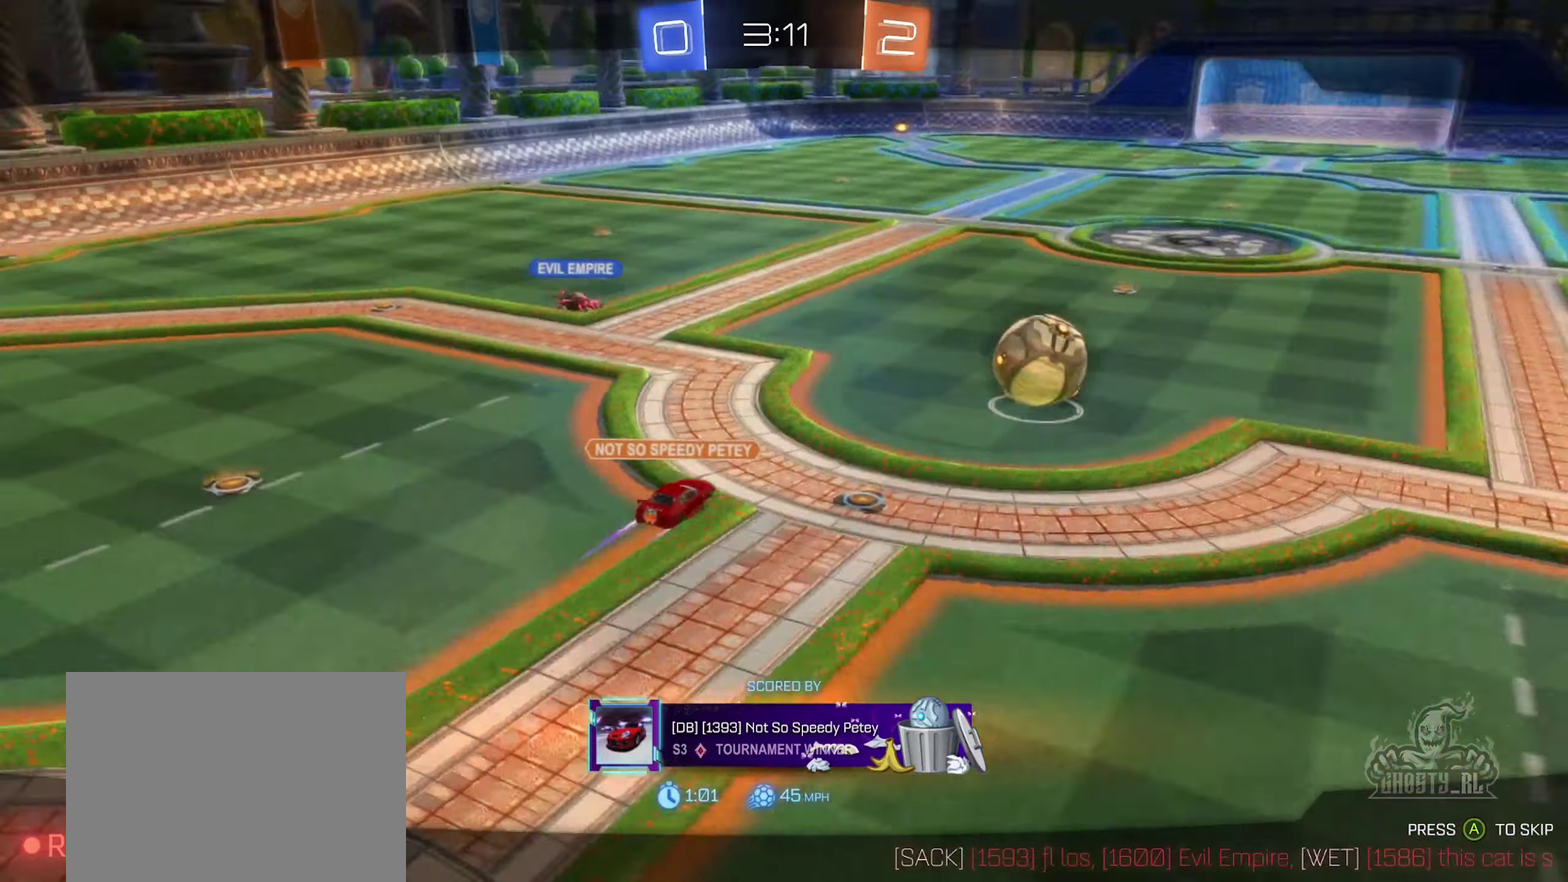
{"buttons": [], "left_stick": "center", "right_stick": "center", "events": []}
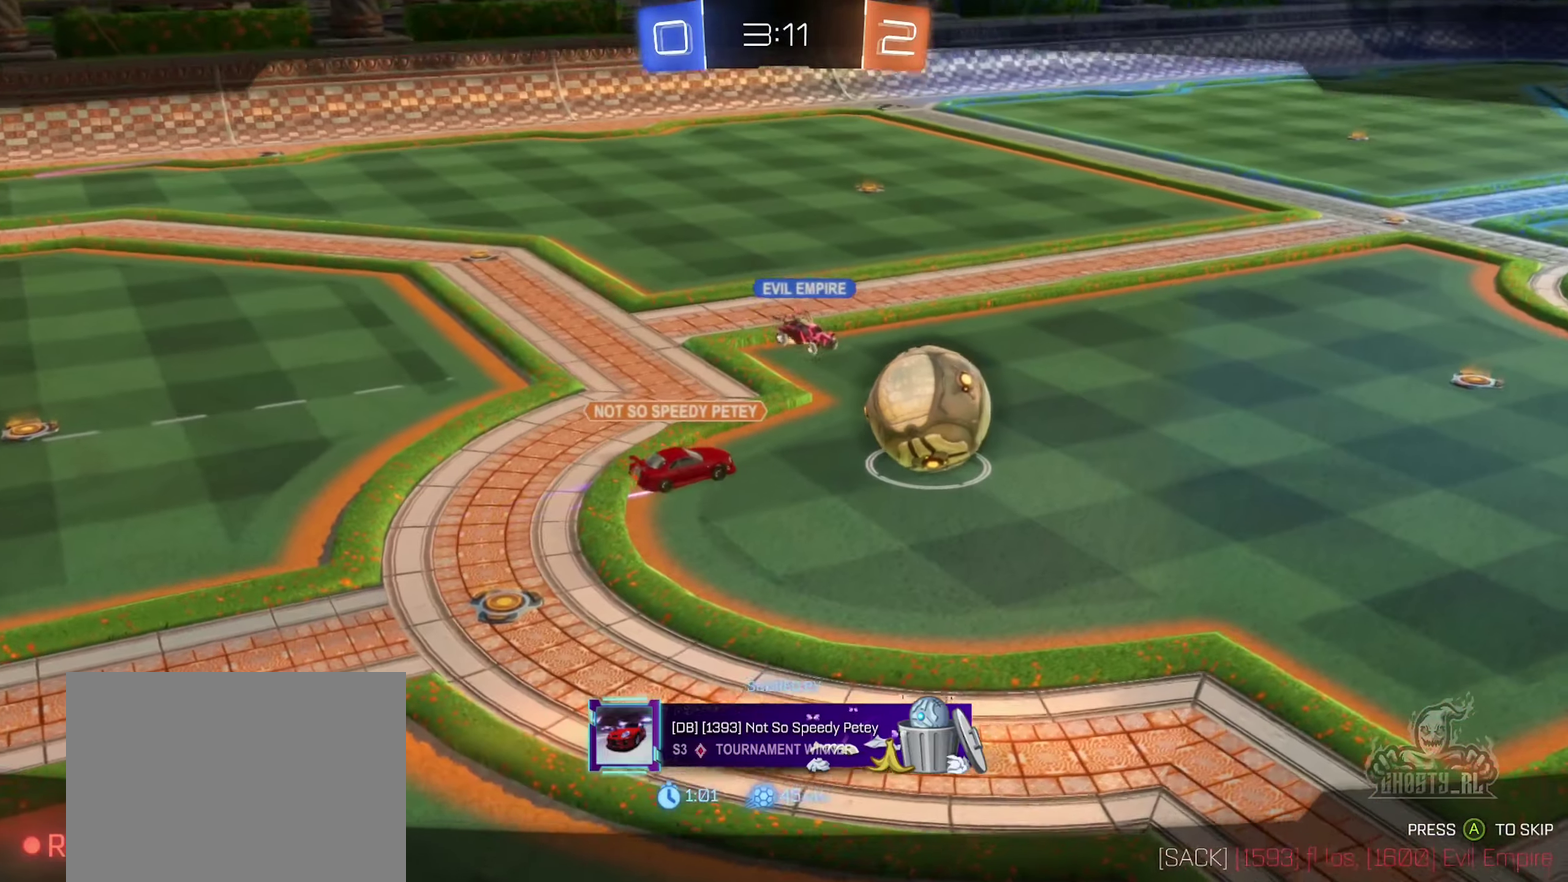
{"buttons": ["X"], "left_stick": "center", "right_stick": "center", "events": [[167, "X", "down"]]}
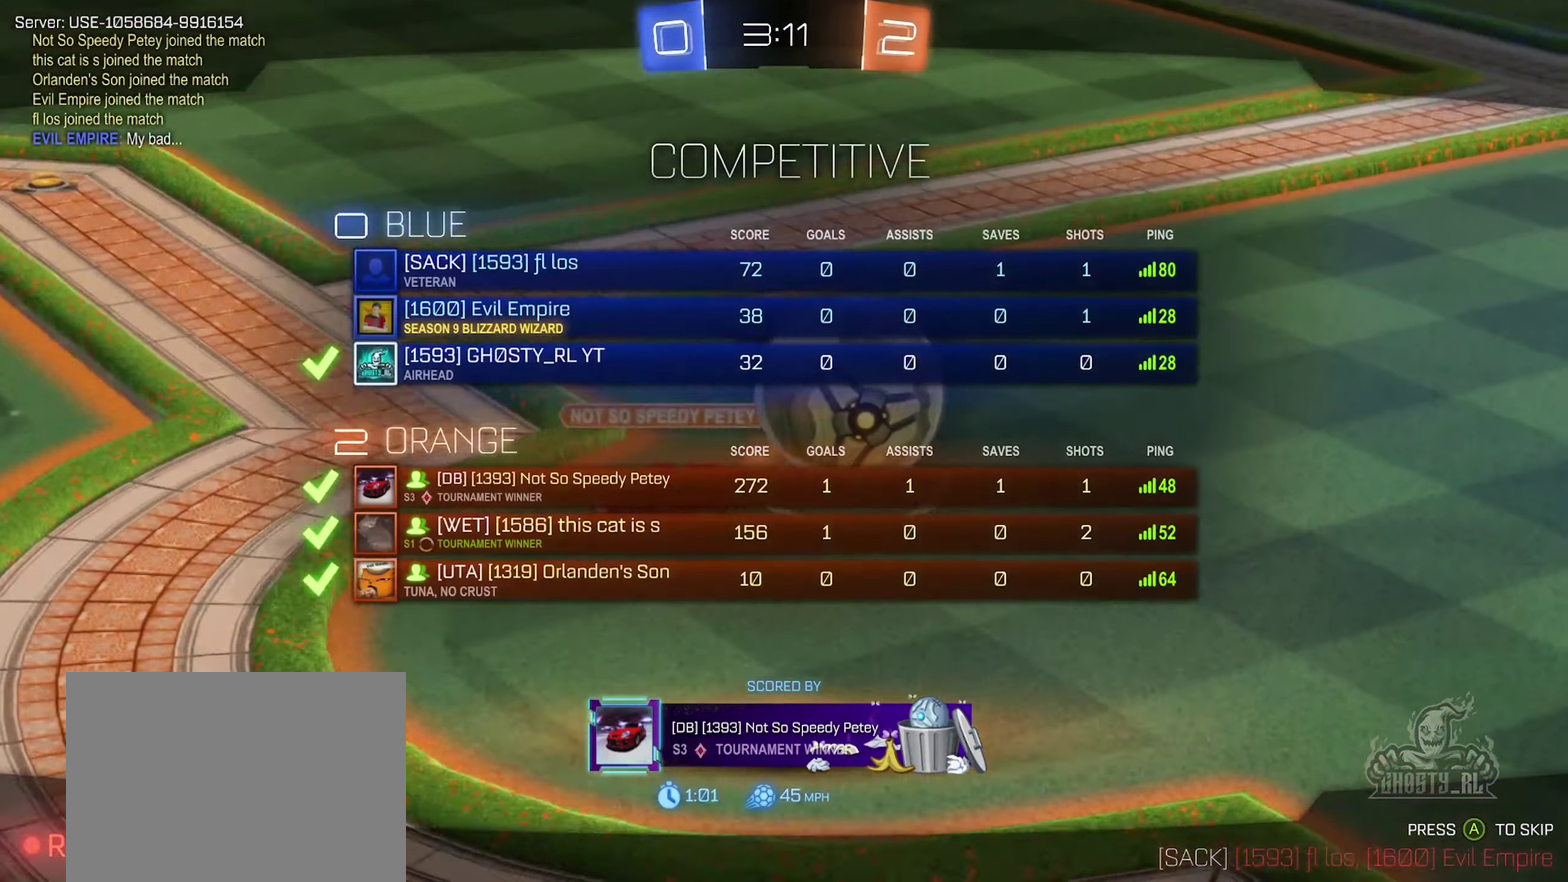
{"buttons": ["X"], "left_stick": "center", "right_stick": "center", "events": []}
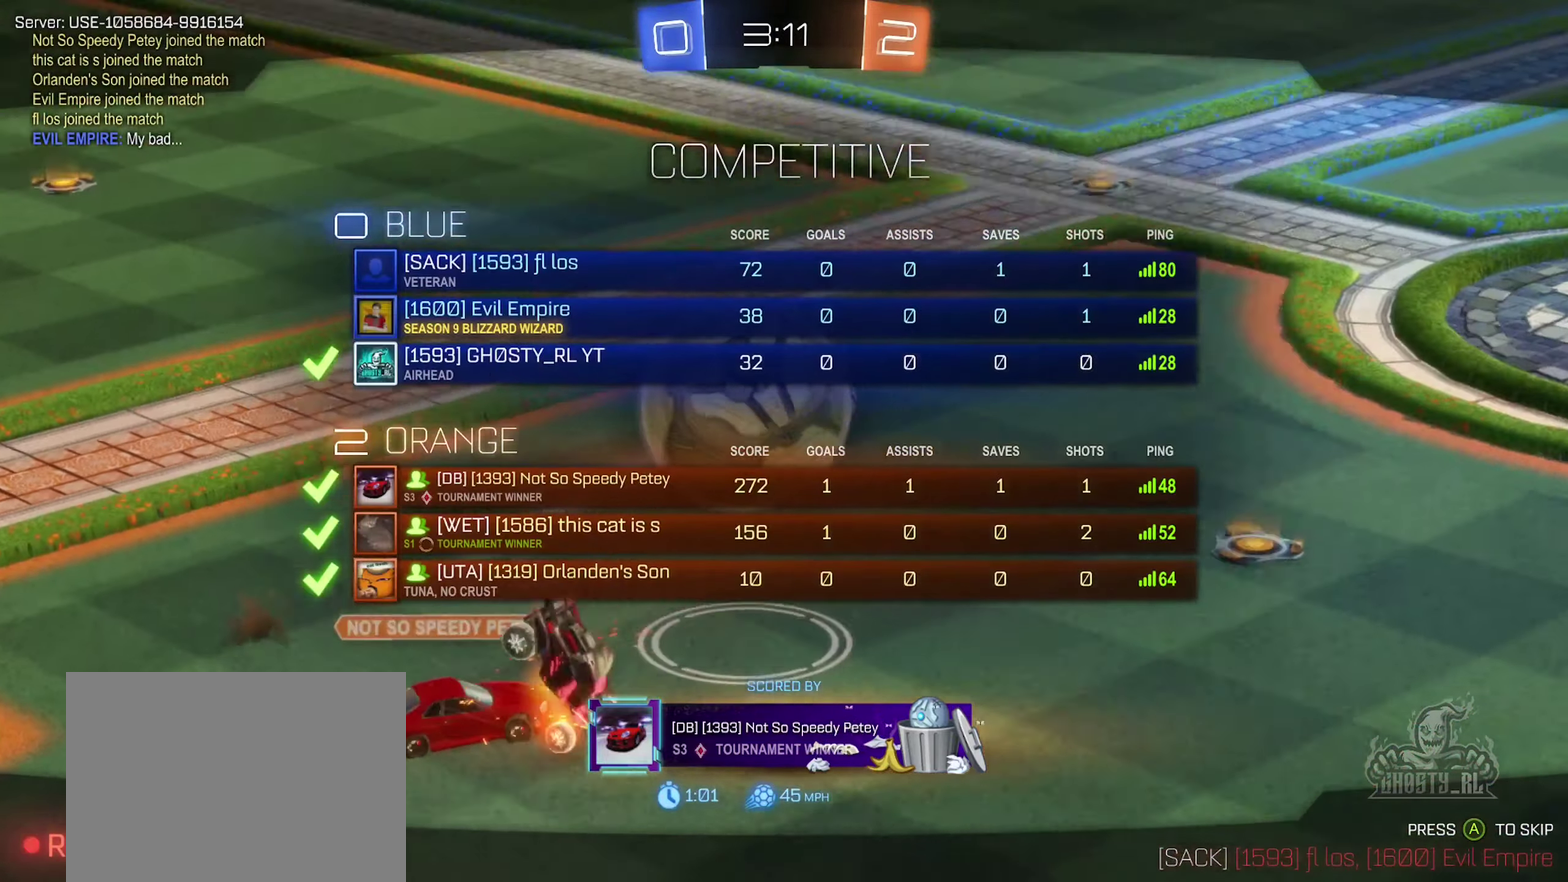
{"buttons": ["X"], "left_stick": "center", "right_stick": "center", "events": []}
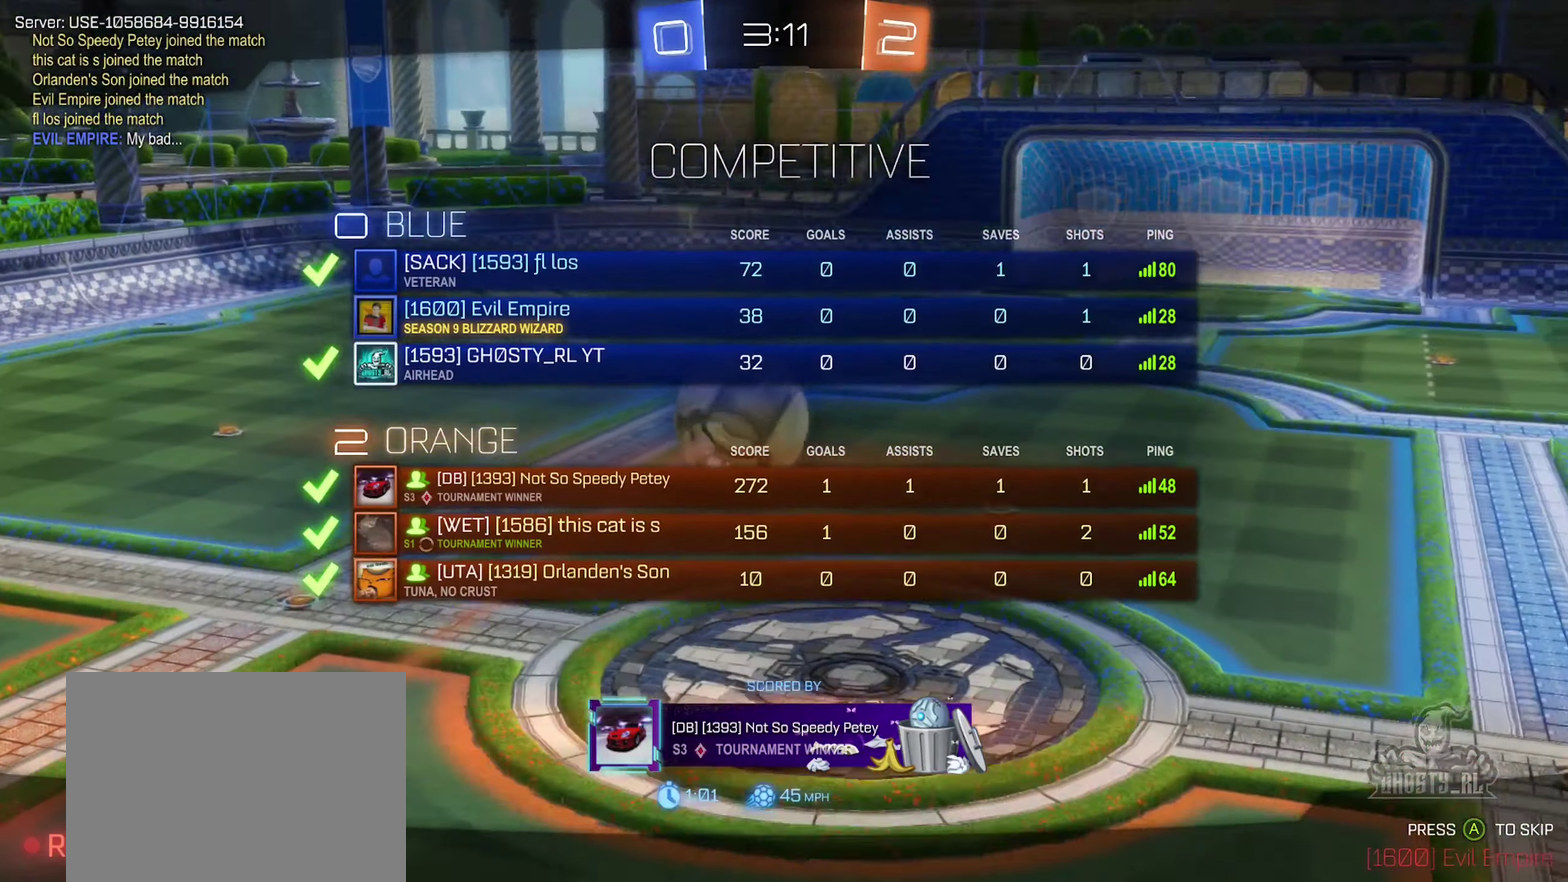
{"buttons": ["X"], "left_stick": "center", "right_stick": "center", "events": []}
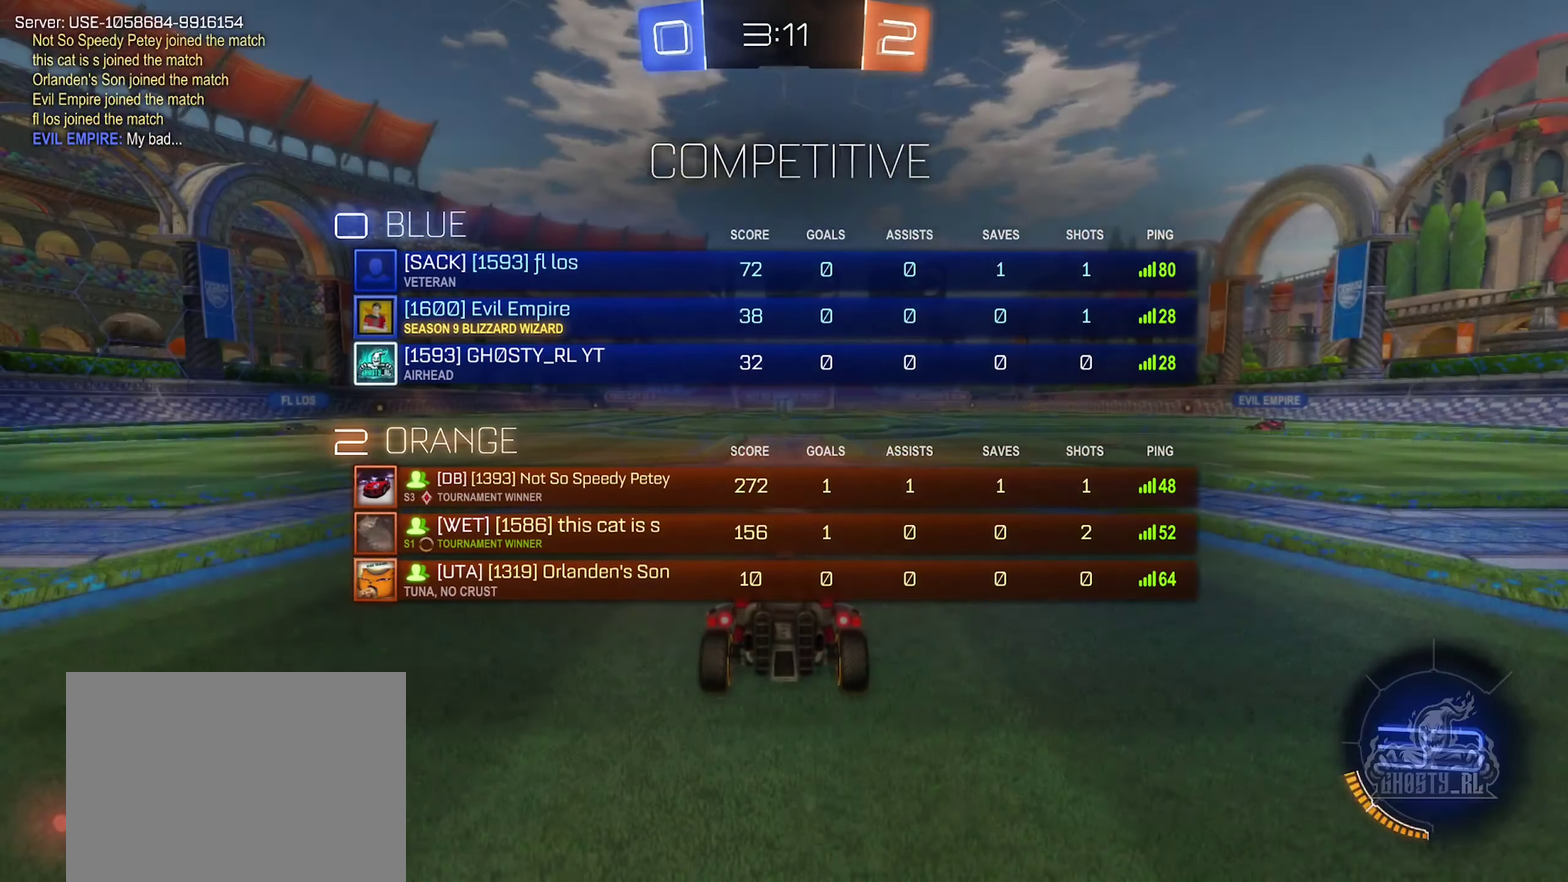
{"buttons": ["X"], "left_stick": "center", "right_stick": "center", "events": []}
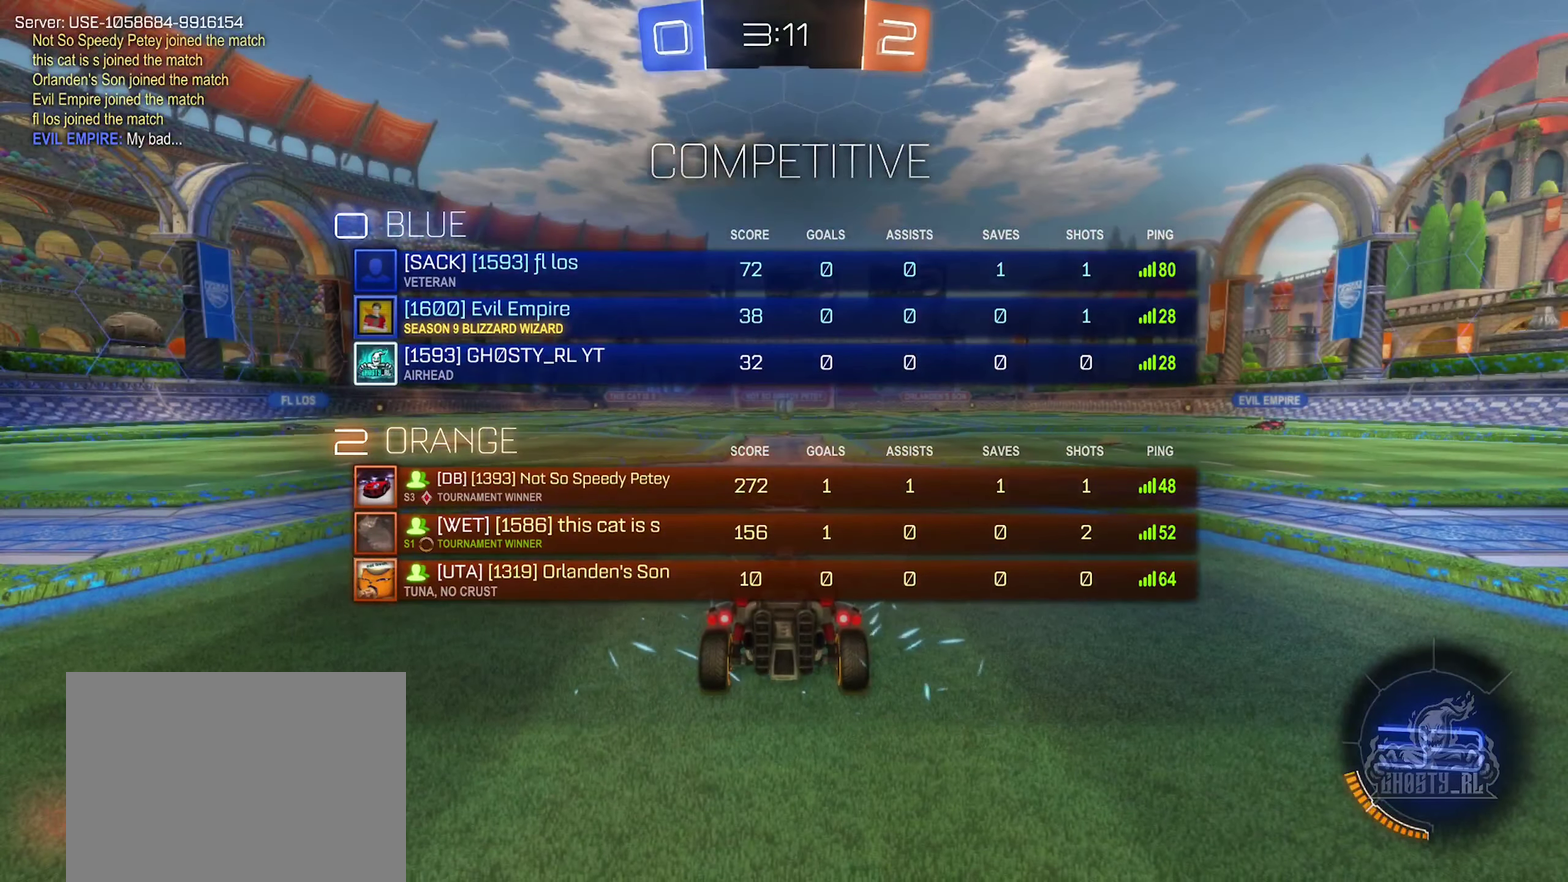
{"buttons": ["X"], "left_stick": "center", "right_stick": "center", "events": []}
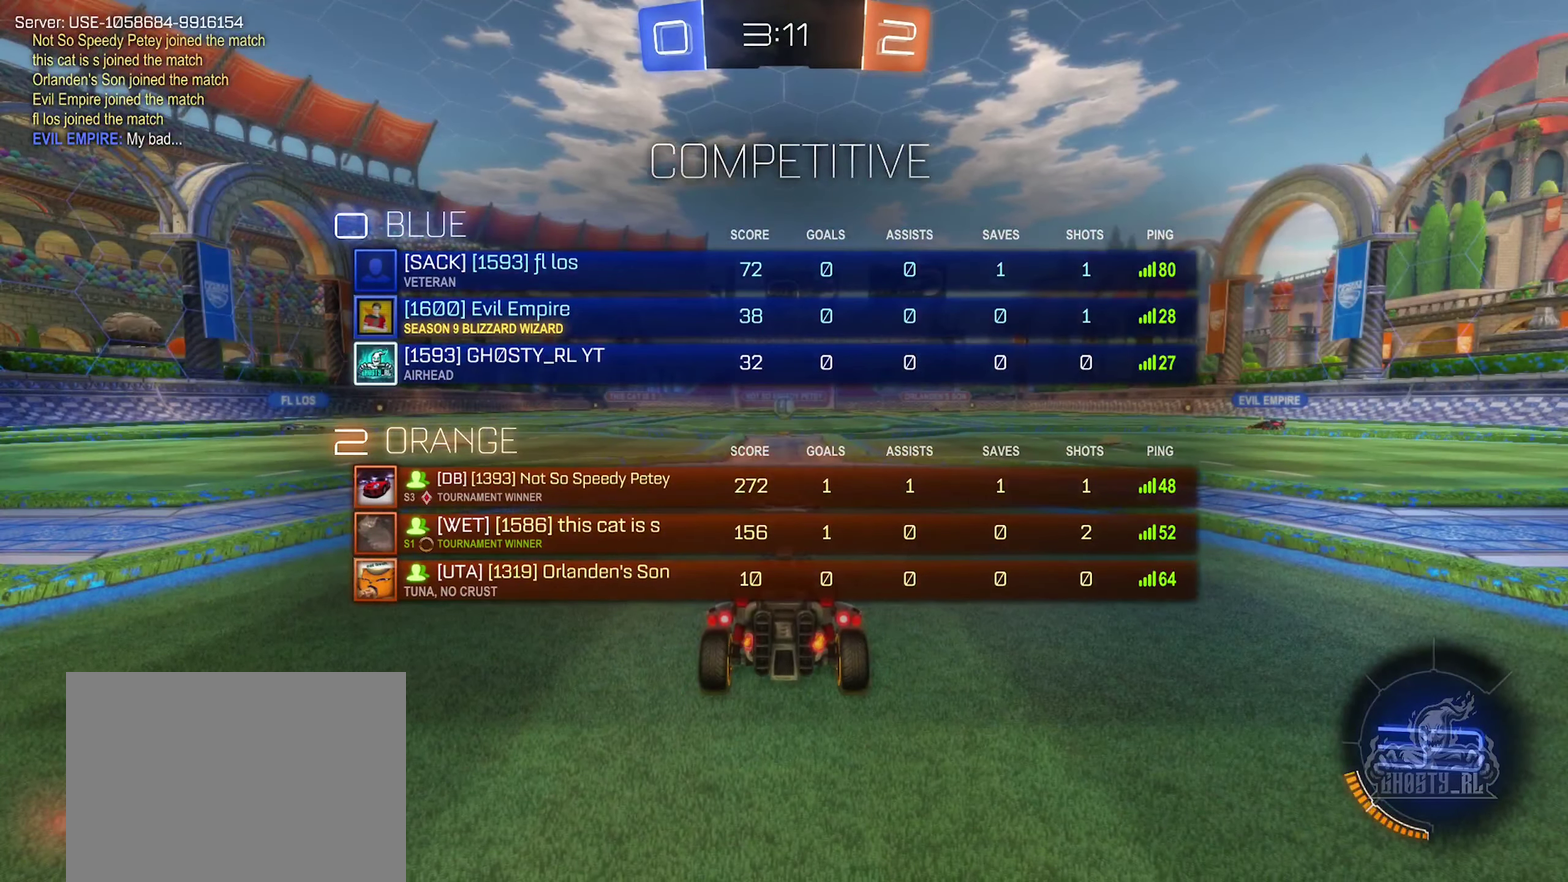
{"buttons": ["X"], "left_stick": "center", "right_stick": "center", "events": []}
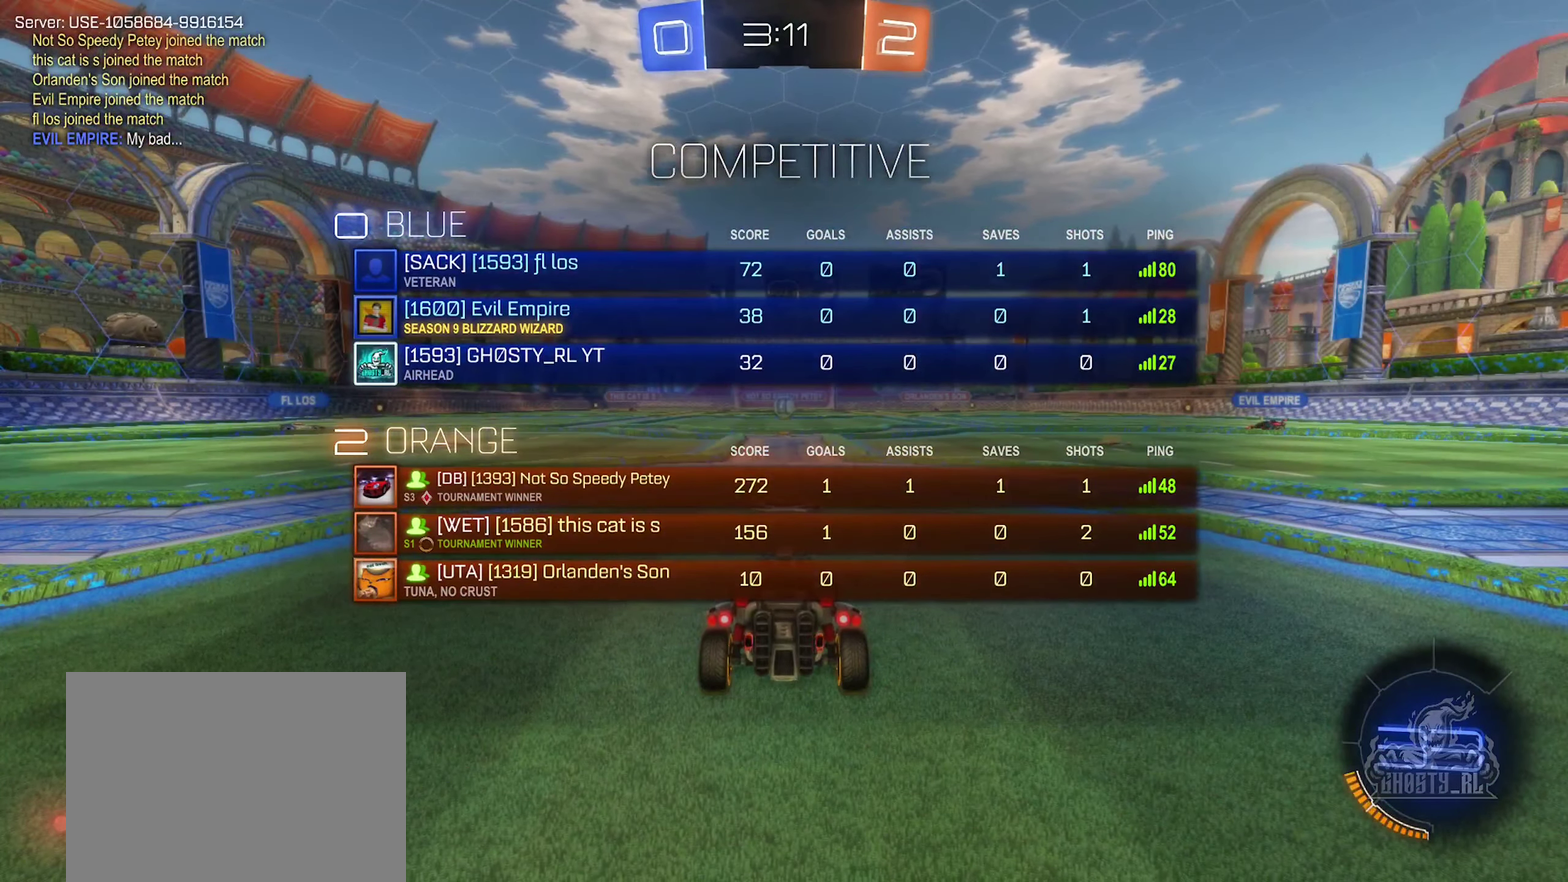
{"buttons": ["X"], "left_stick": "center", "right_stick": "center", "events": []}
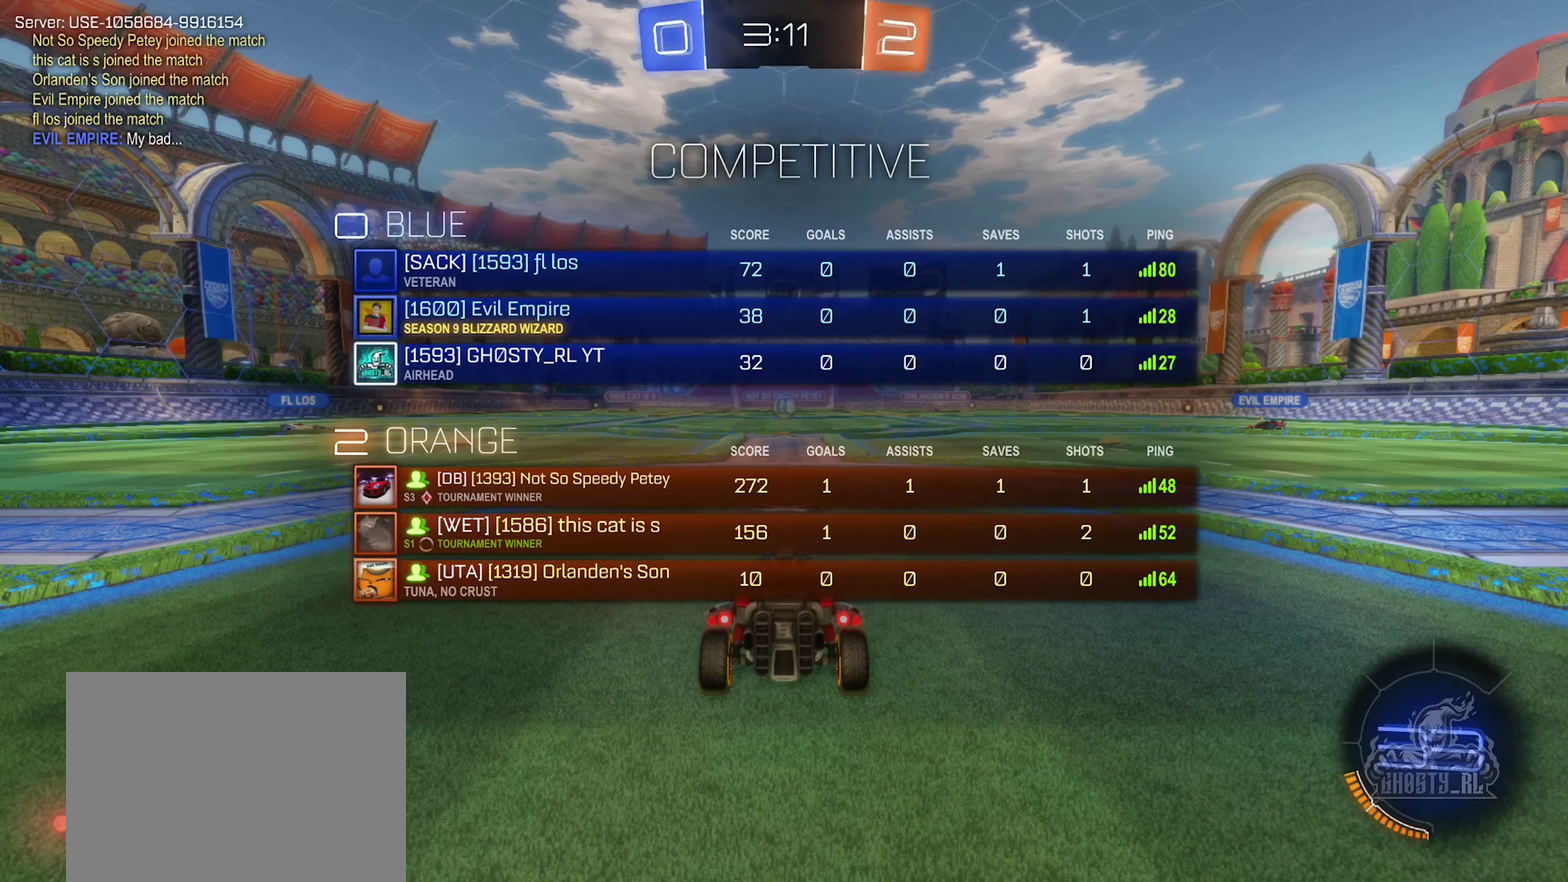
{"buttons": [], "left_stick": "center", "right_stick": "center", "events": [[367, "X", "up"]]}
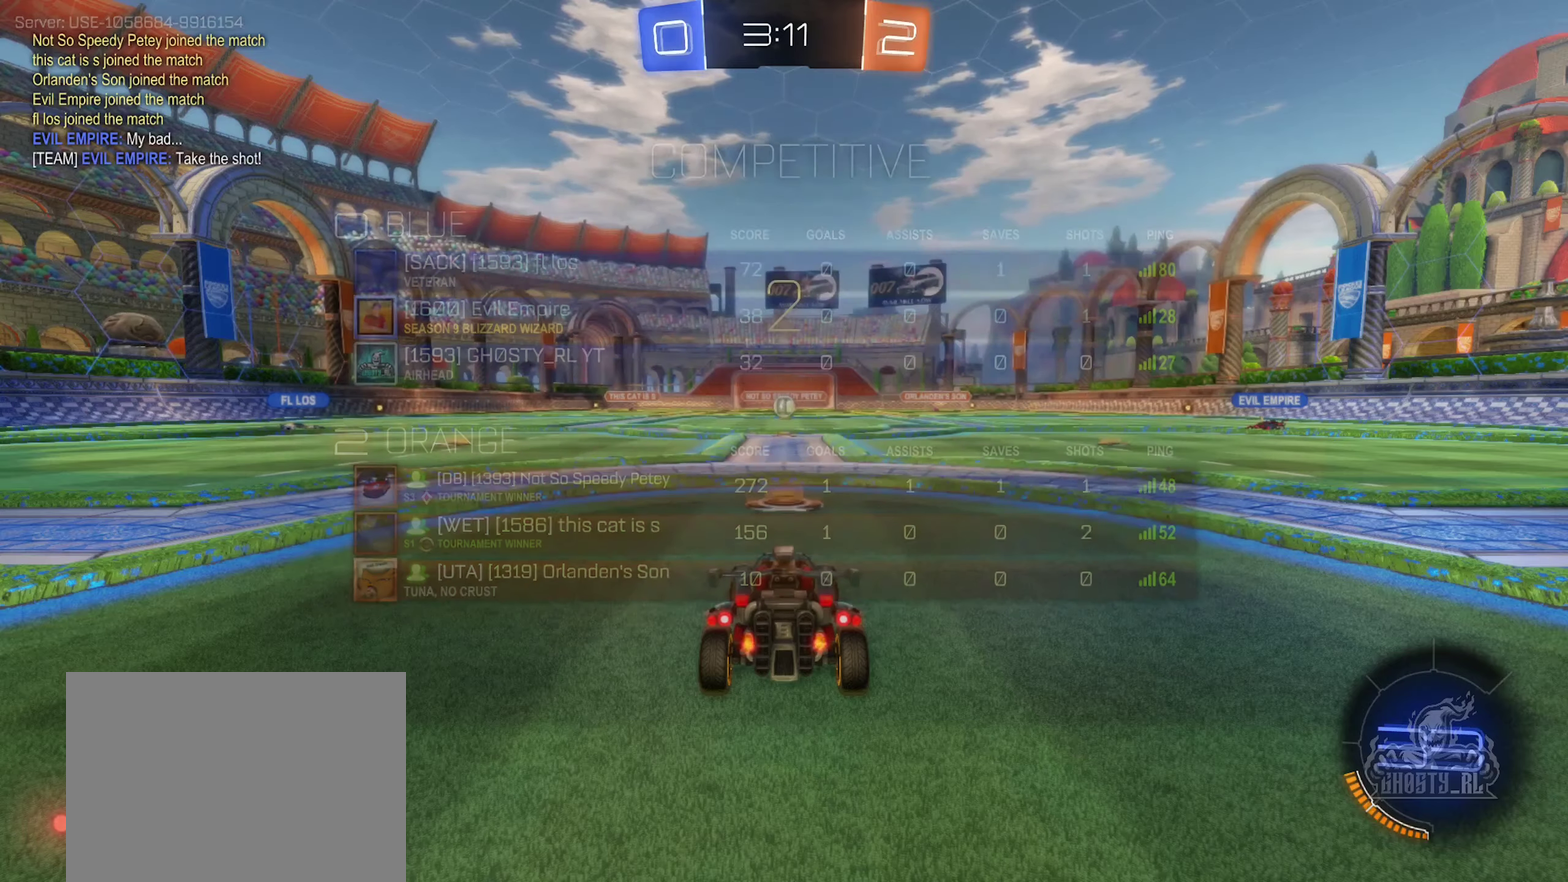
{"buttons": [], "left_stick": "center", "right_stick": "center", "events": []}
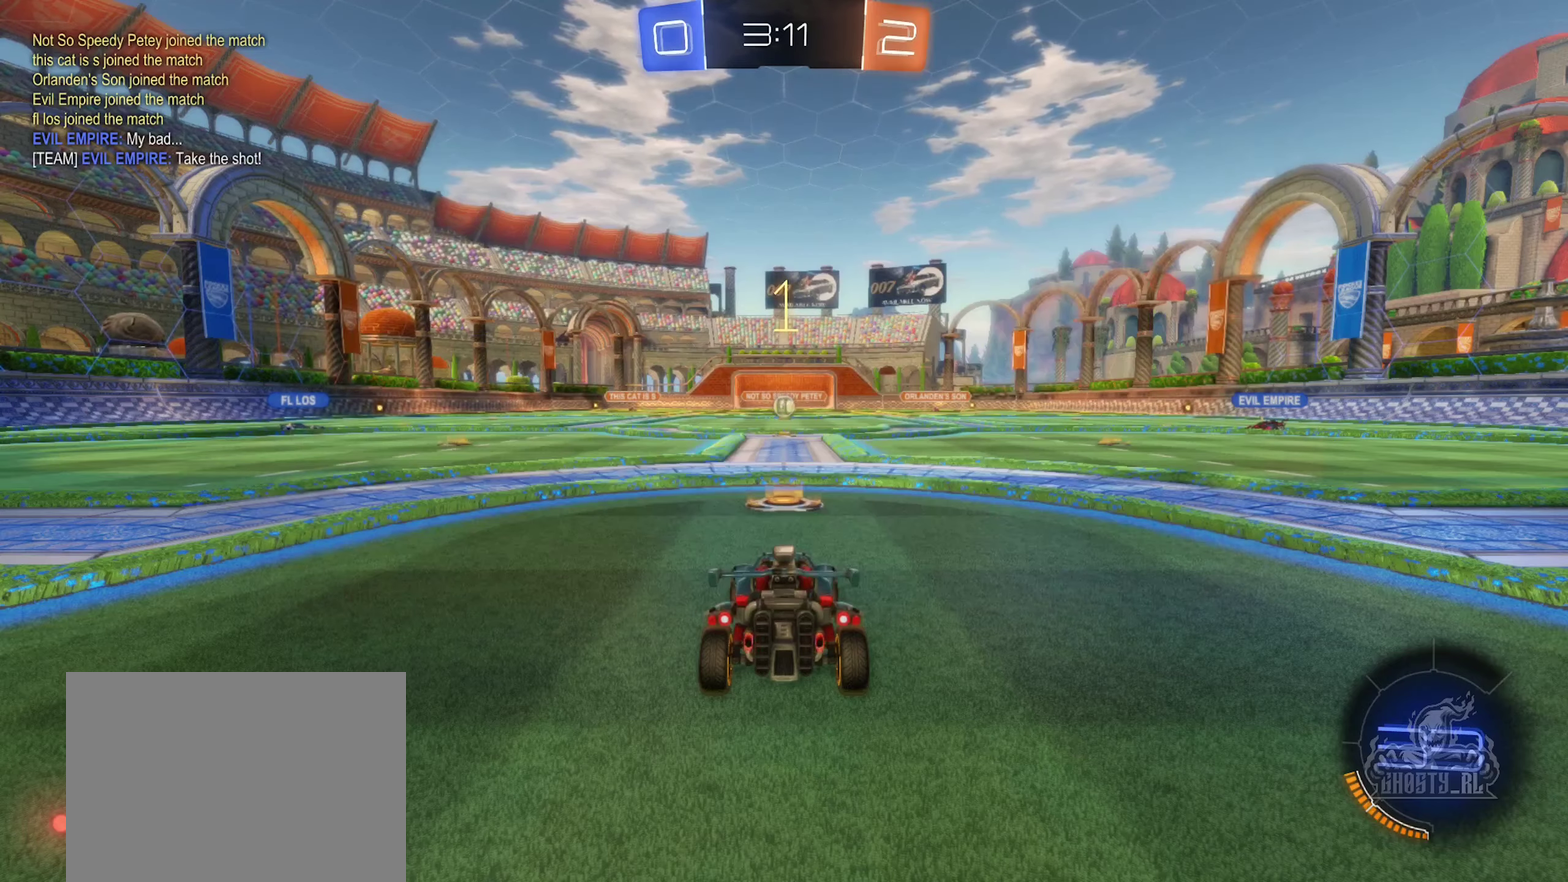
{"buttons": ["R2"], "left_stick": "center", "right_stick": "center", "events": [[17, "R2", "down"]]}
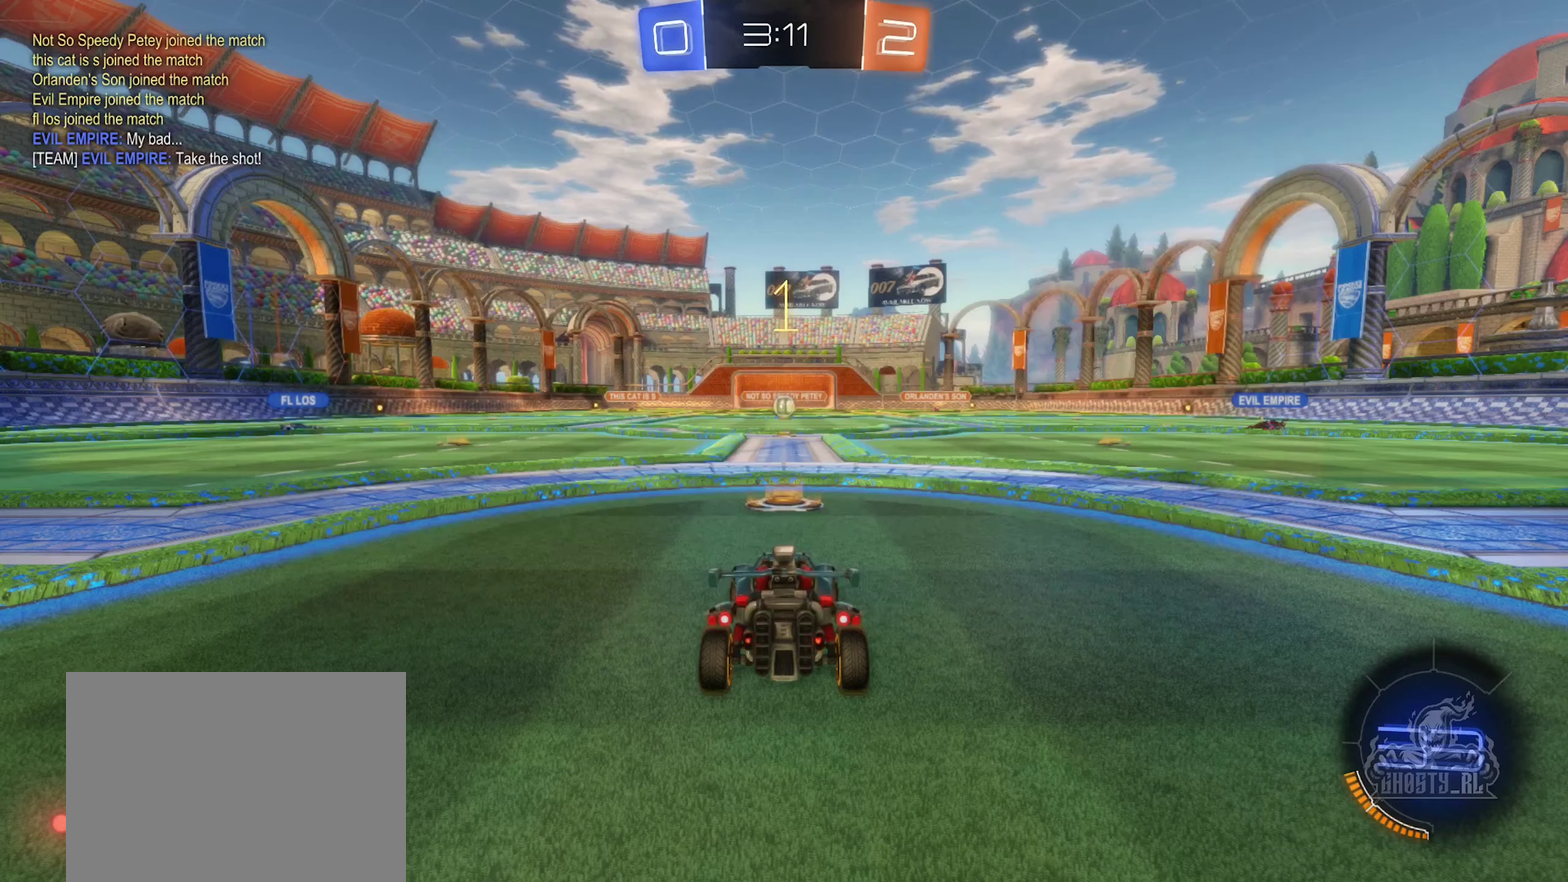
{"buttons": ["R2"], "left_stick": "center", "right_stick": "center", "events": []}
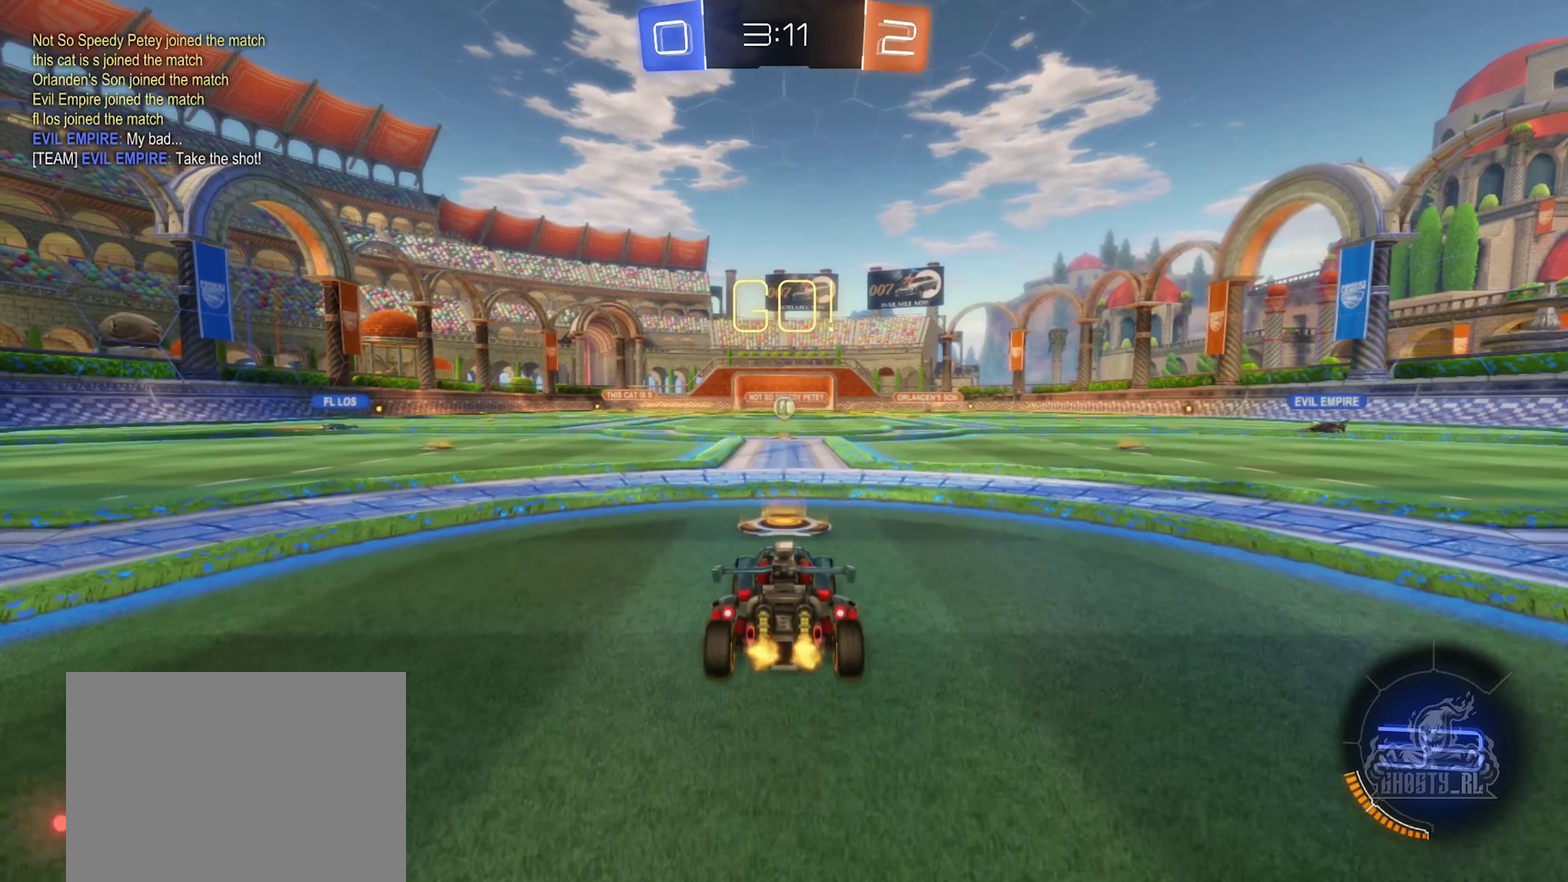
{"buttons": ["R2"], "left_stick": "center", "right_stick": "center", "events": [[150, "A", "down"], [167, "left_stick", "up"], [234, "A", "up"], [317, "A", "down"], [450, "A", "up"], [500, "left_stick", "center"]]}
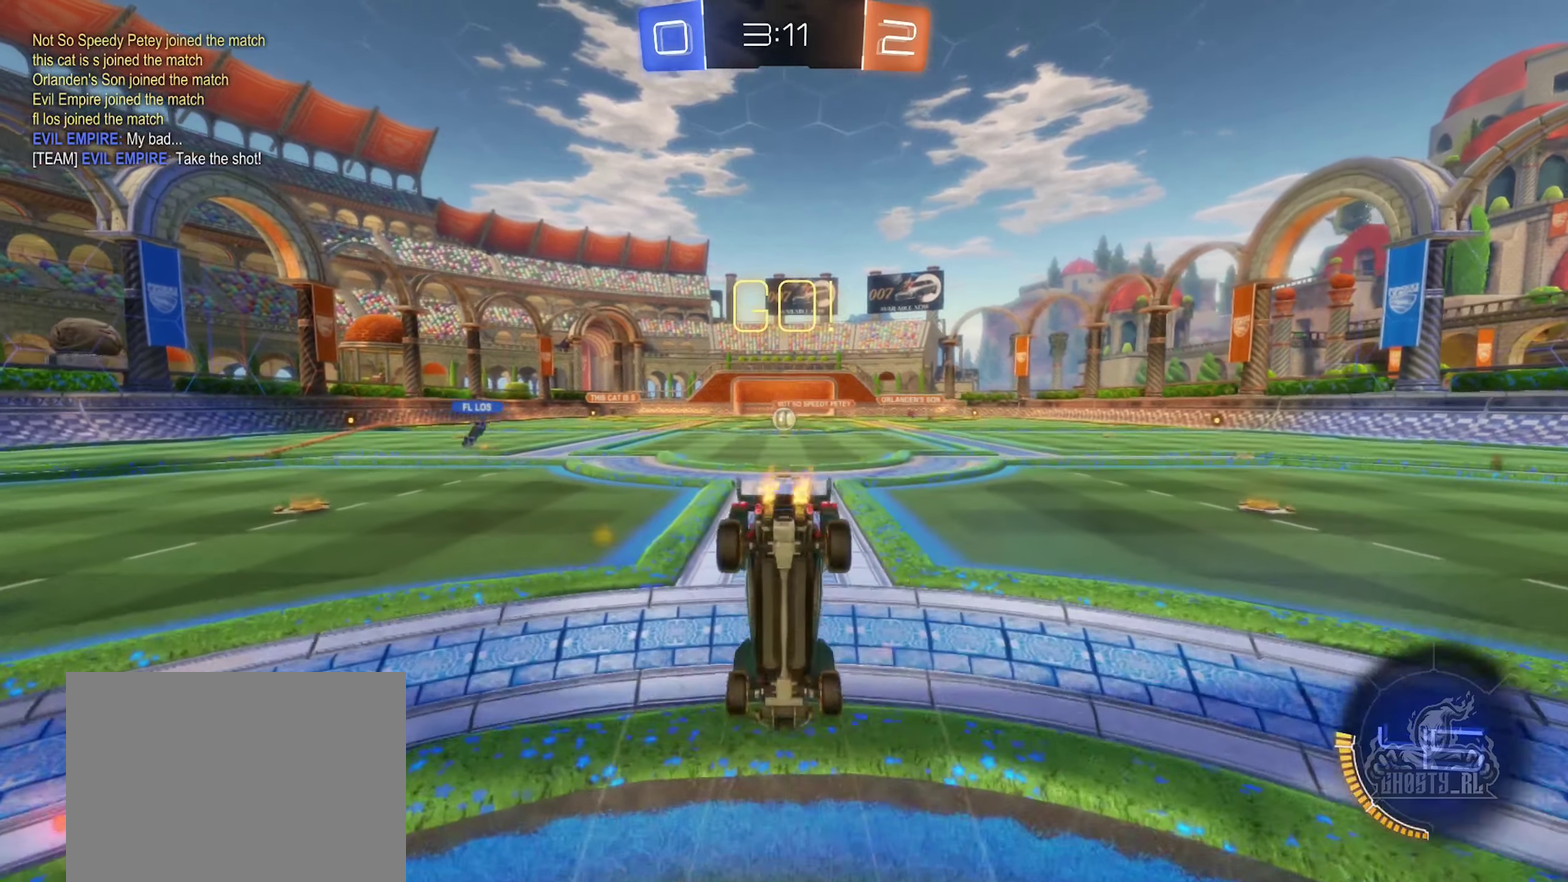
{"buttons": ["R2"], "left_stick": "center", "right_stick": "center", "events": []}
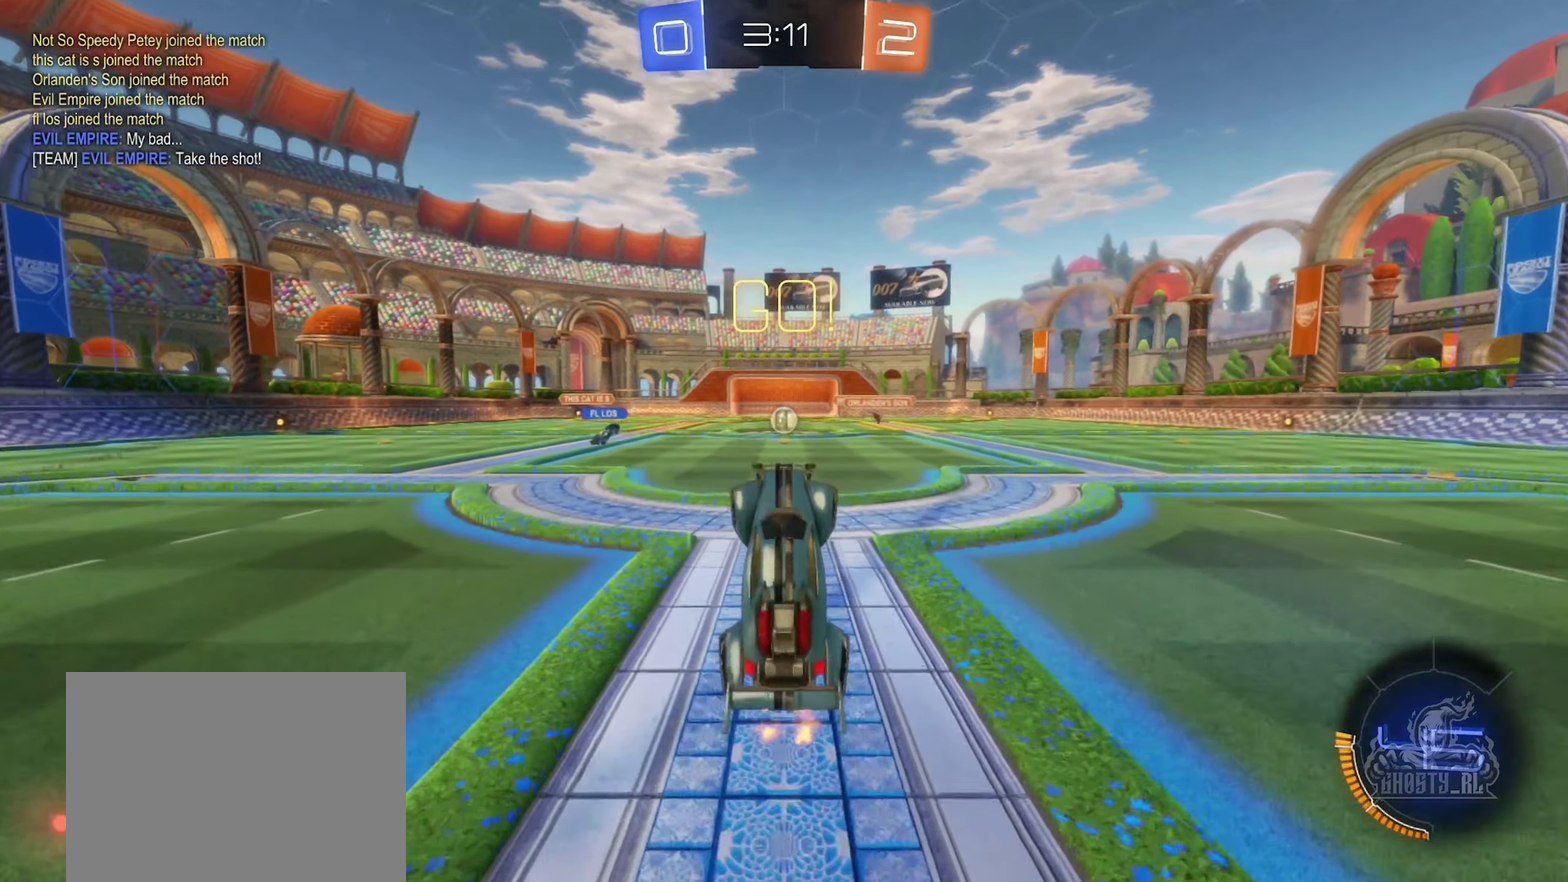
{"buttons": ["R2"], "left_stick": "center", "right_stick": "center", "events": []}
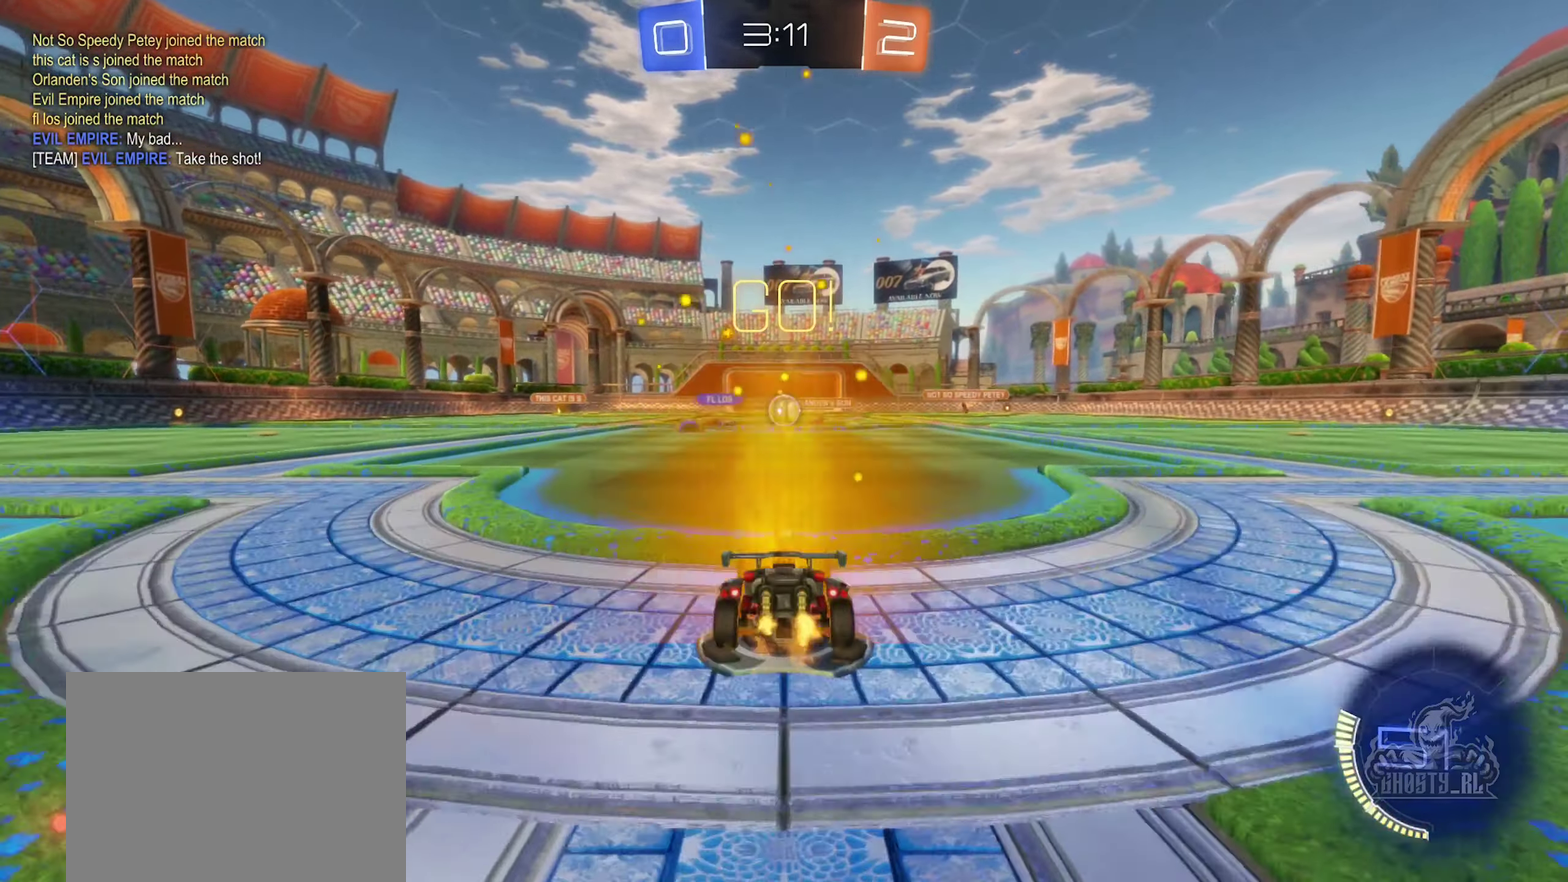
{"buttons": ["R2"], "left_stick": "center", "right_stick": "center", "events": [[334, "left_stick", "left"], [467, "left_stick", "center"]]}